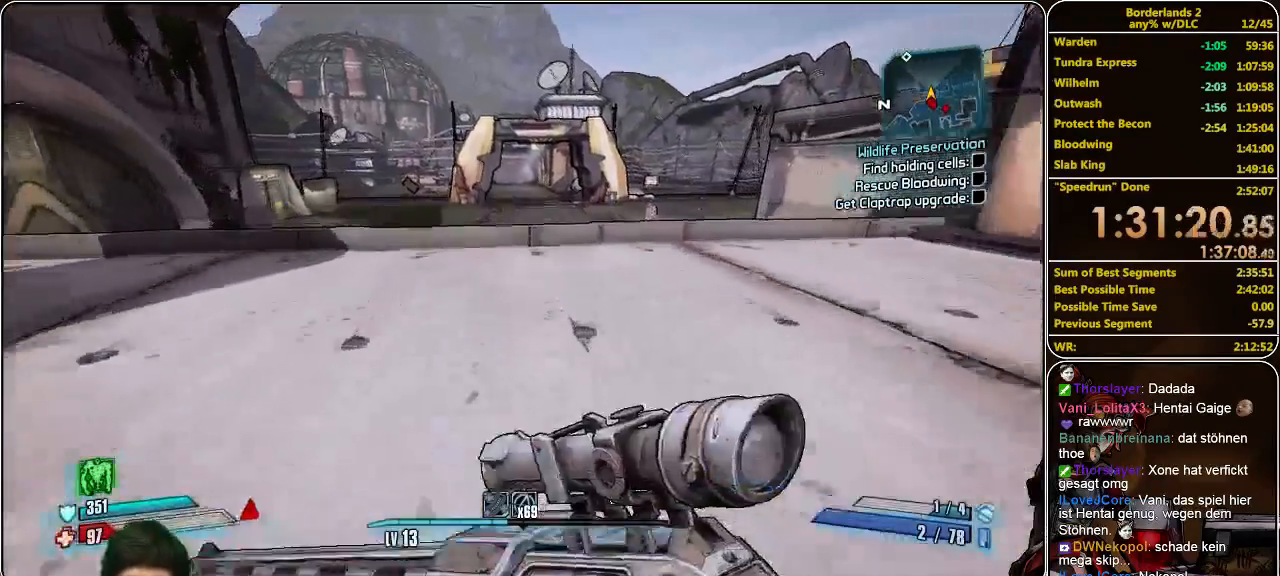
Gameplay with keyboard and mouse; each line is a JSON object with the keys and mouse buttons held at the frame after it. "events" lists presses ("down") and releases ("up") of "a", "alt", "c", "ctrl", "d", "e", "f", "q", "r", "s", "shift", "space", "tab", "v", "w", "x", "z", "mouse_left", "mouse_middle", "mouse_right", "mouse_wheel_up" and "mouse_wheel_down" between this image and that frame as [ms after this image, input, new state], when the widget could be followed in between. "mouse_left", "mouse_middle", "mouse_right", "mouse_wheel_up", "mouse_wheel_down" = the "left", "middle", "right", "wheel_up", "wheel_down" buttons of the "mouse" list. No other keys are recorded. Mouse movement is not recorded.
{"keys": ["w"], "mouse": [], "events": []}
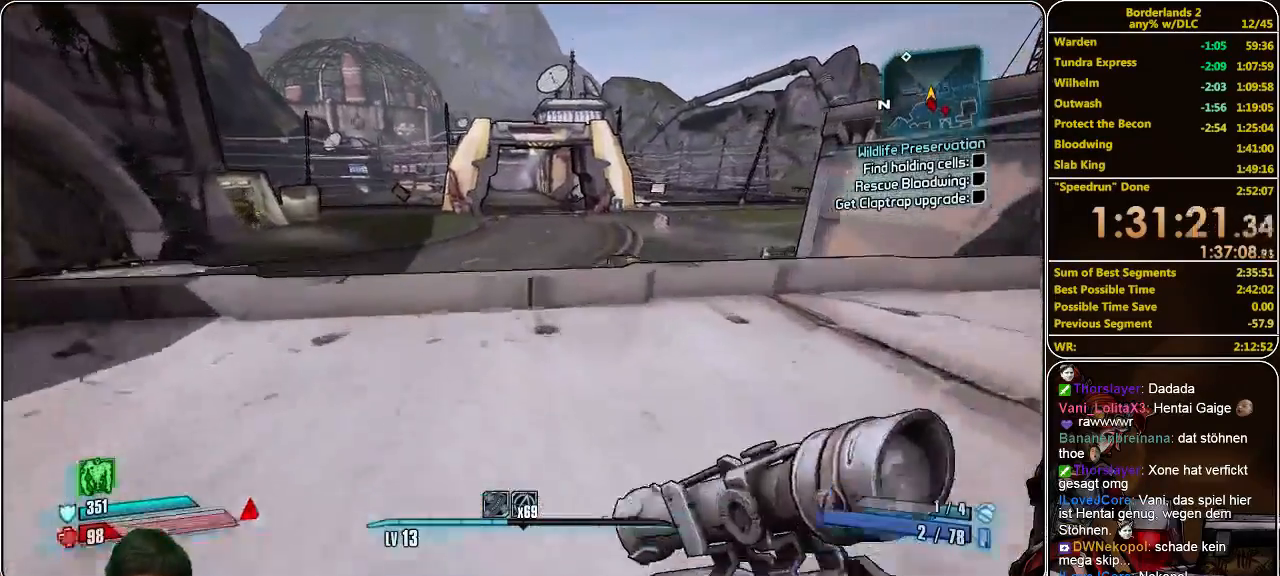
{"keys": ["space"], "mouse": [], "events": [[367, "space", "down"], [467, "w", "up"]]}
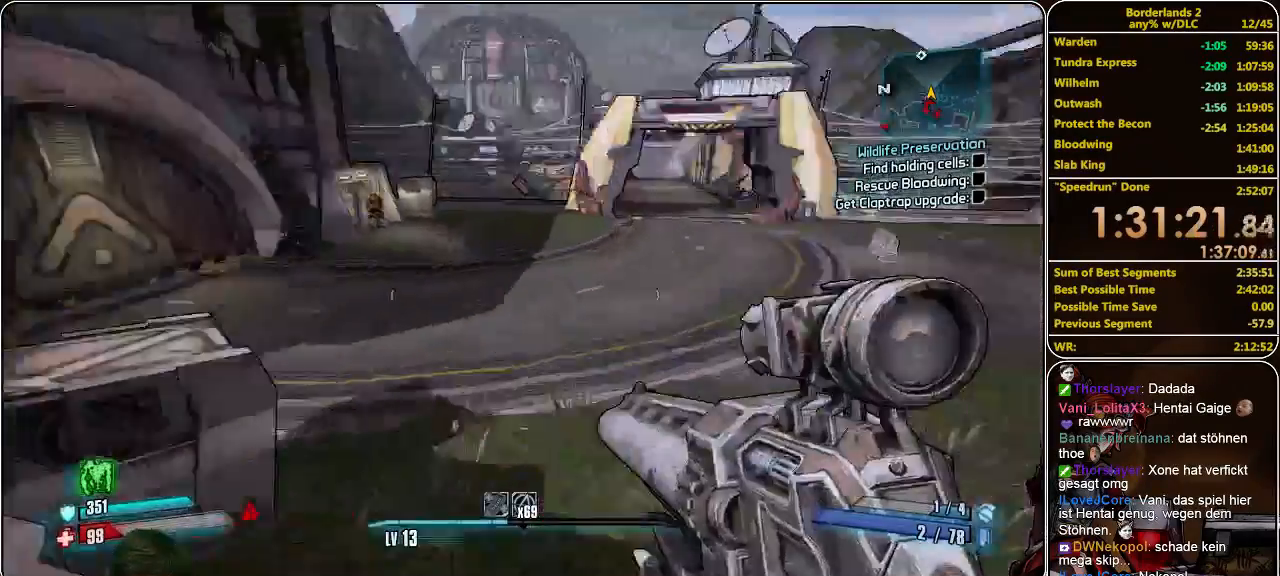
{"keys": ["s"], "mouse": [], "events": [[33, "s", "down"], [33, "space", "up"], [133, "mouse_left", "down"], [233, "mouse_left", "up"], [300, "mouse_left", "down"], [367, "mouse_left", "up"], [433, "mouse_left", "down"], [500, "mouse_left", "up"]]}
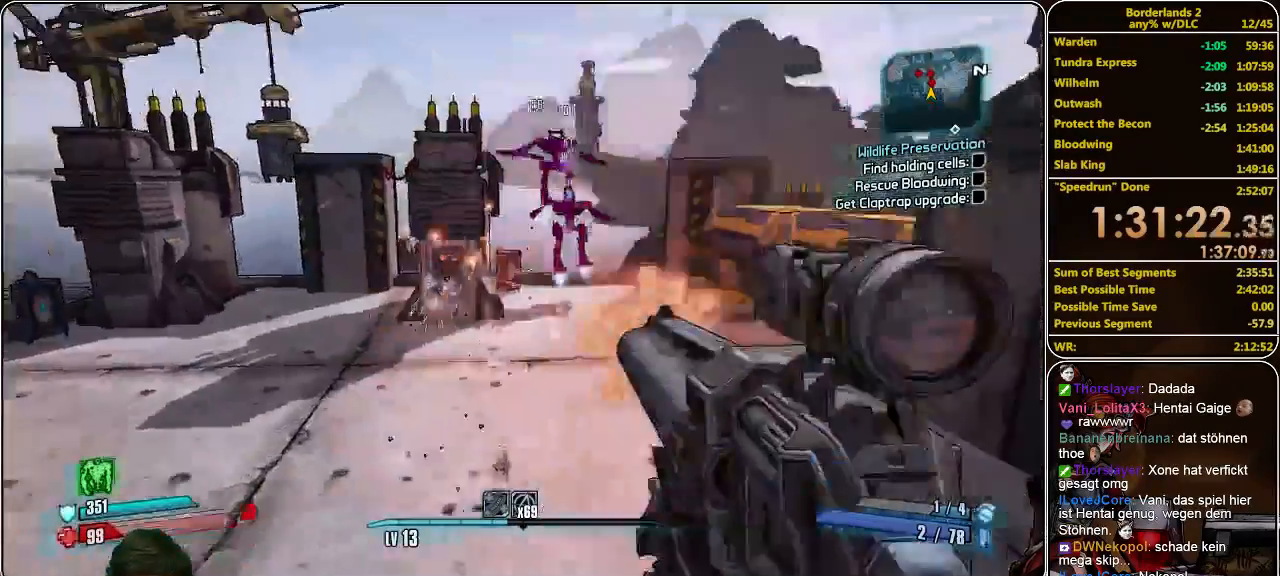
{"keys": ["s"], "mouse": ["left"], "events": [[67, "mouse_left", "down"], [167, "mouse_left", "up"], [267, "mouse_left", "down"], [300, "mouse_left", "up"], [367, "mouse_left", "down"], [467, "mouse_left", "up"], [500, "mouse_left", "down"]]}
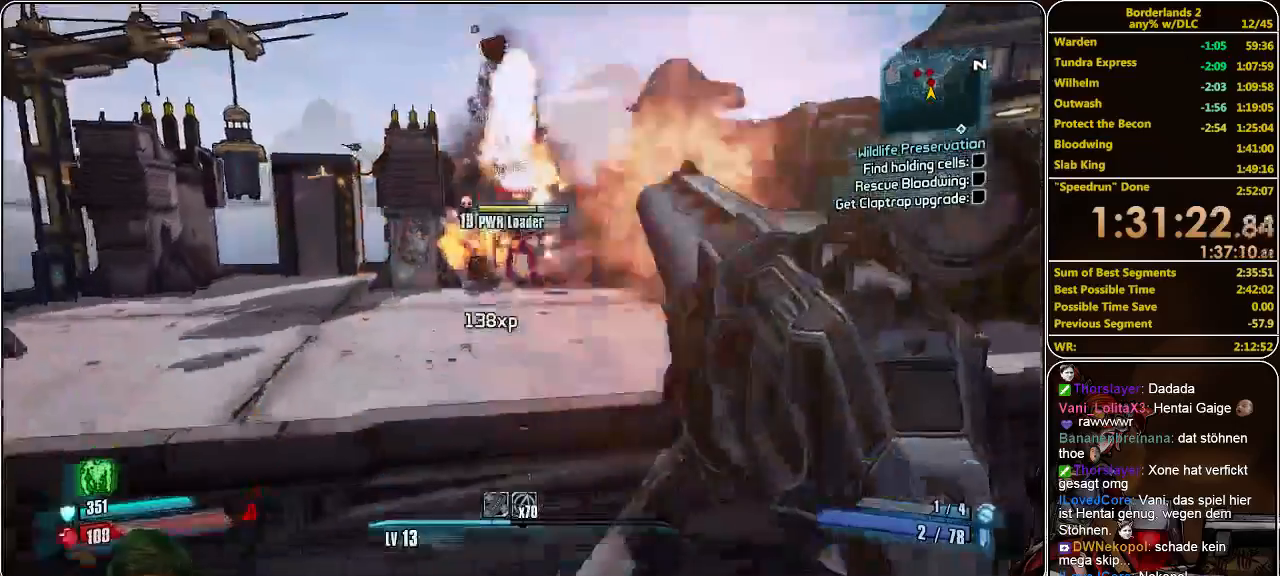
{"keys": ["shift", "w"], "mouse": [], "events": [[67, "mouse_left", "up"], [167, "d", "down"], [167, "mouse_left", "down"], [200, "s", "up"], [267, "mouse_left", "up"], [333, "w", "down"], [400, "d", "up"], [433, "shift", "down"]]}
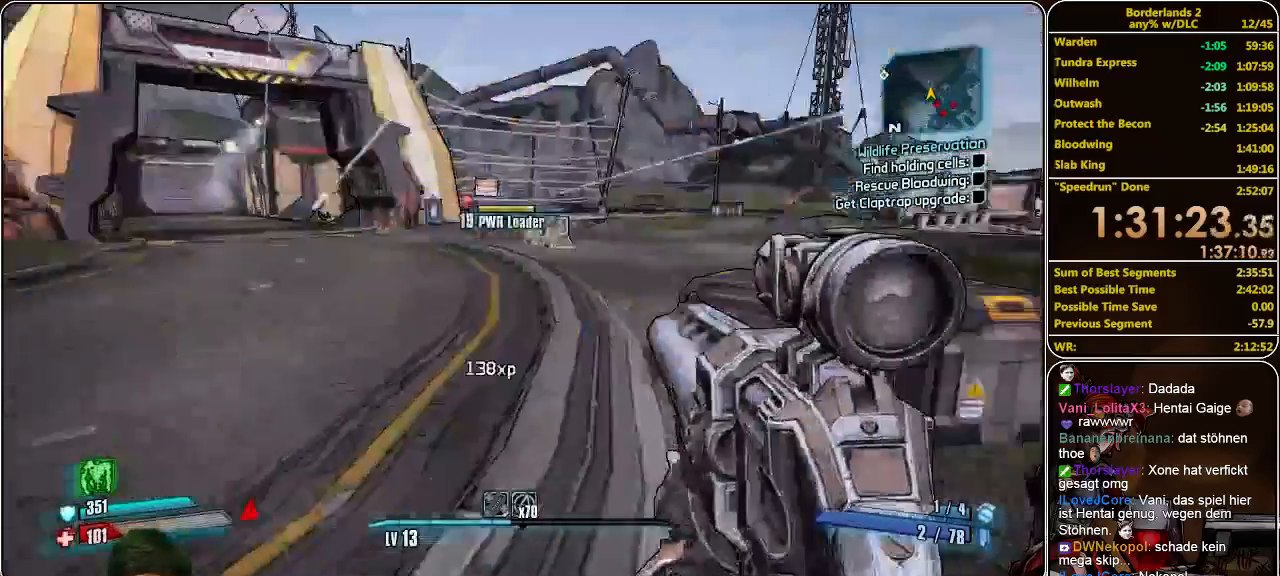
{"keys": ["shift", "w"], "mouse": [], "events": []}
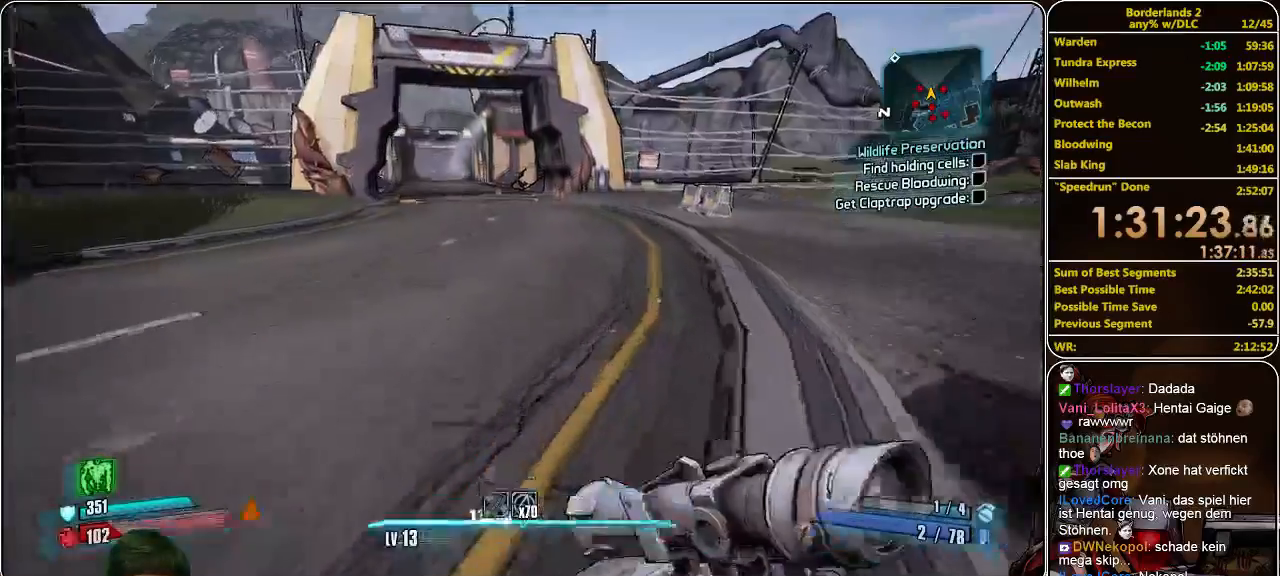
{"keys": ["shift", "w"], "mouse": [], "events": []}
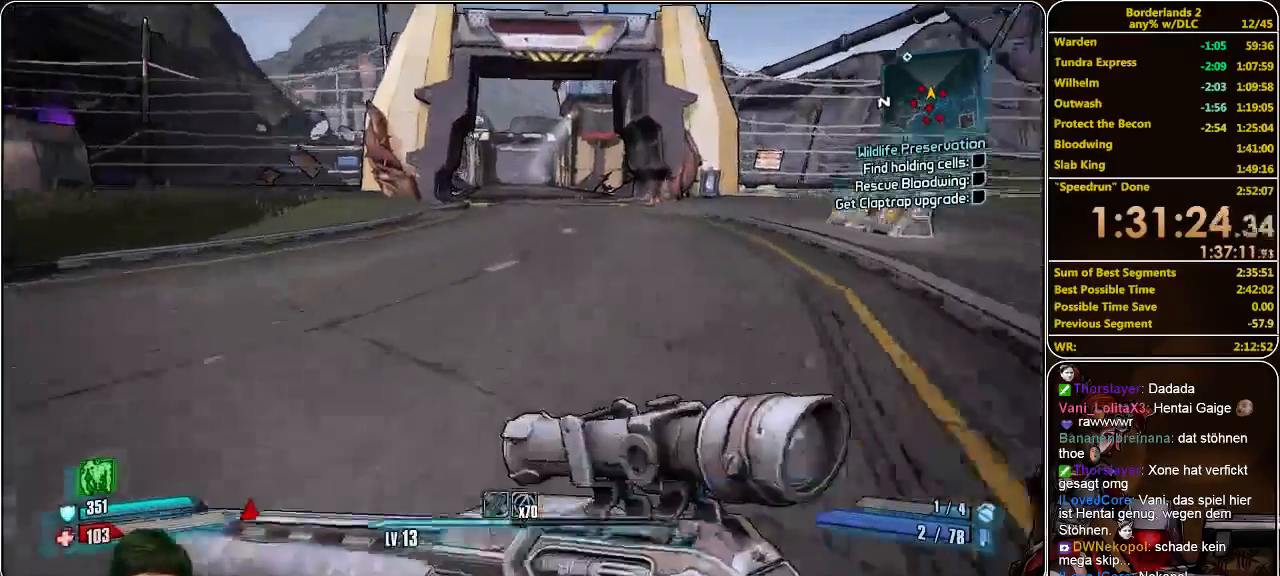
{"keys": ["shift", "w"], "mouse": [], "events": []}
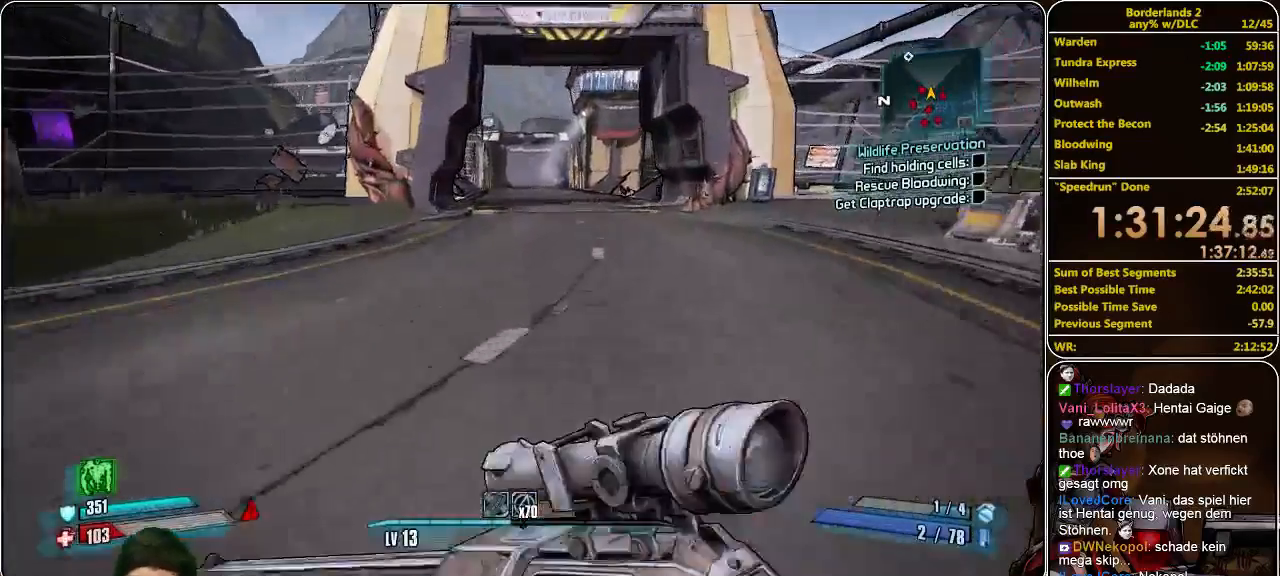
{"keys": ["shift", "w"], "mouse": [], "events": []}
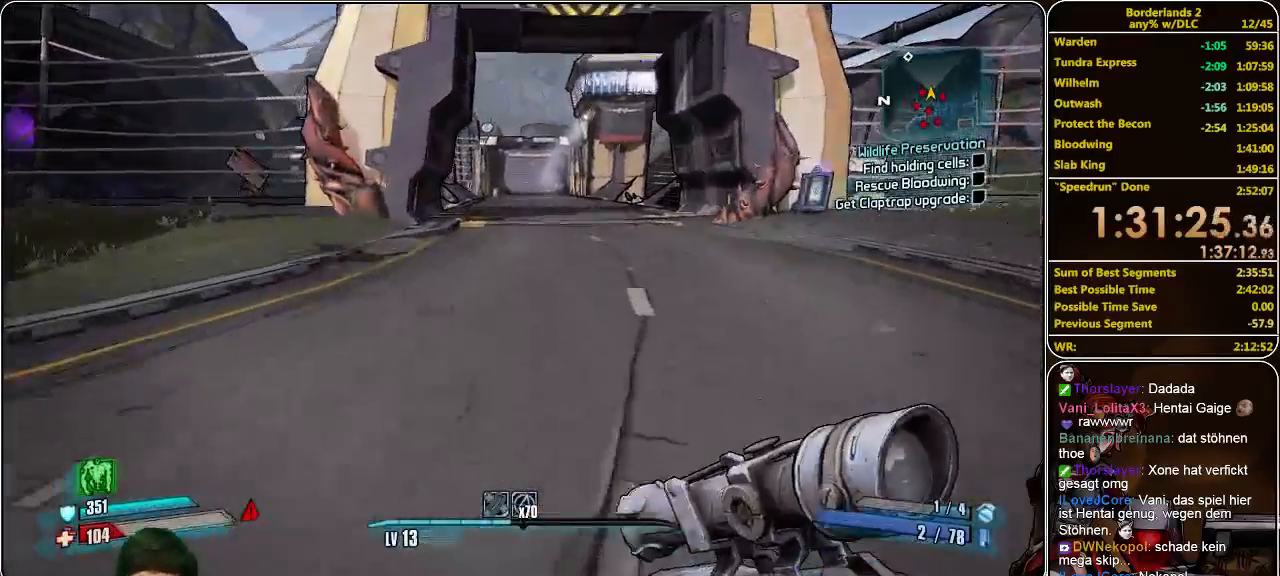
{"keys": ["shift", "w"], "mouse": [], "events": []}
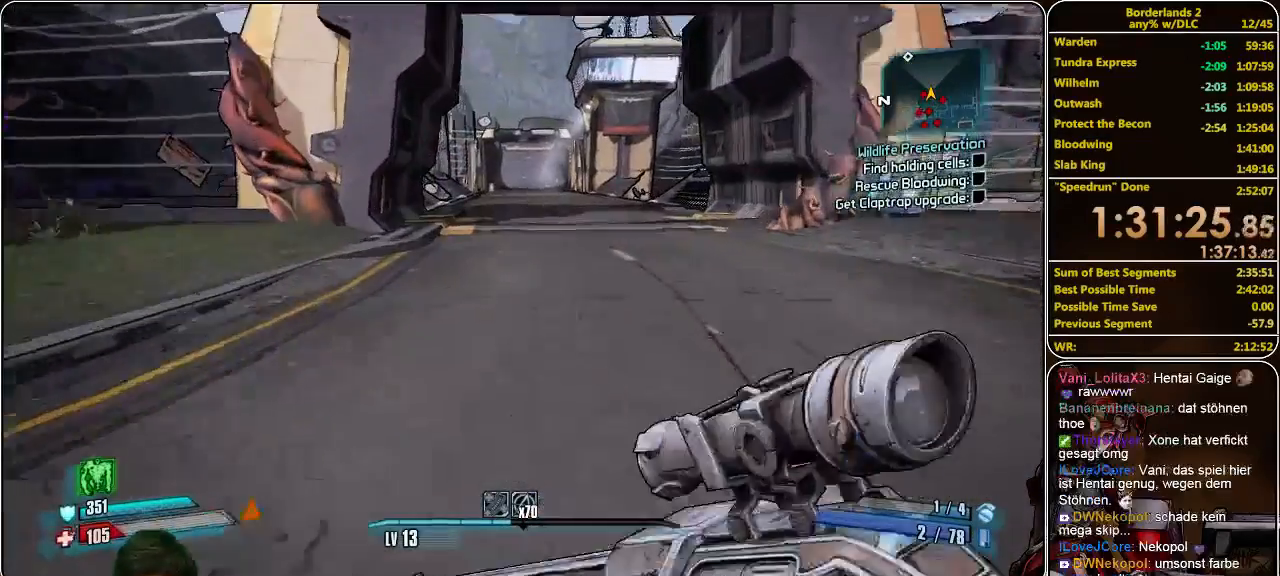
{"keys": ["shift", "w"], "mouse": [], "events": []}
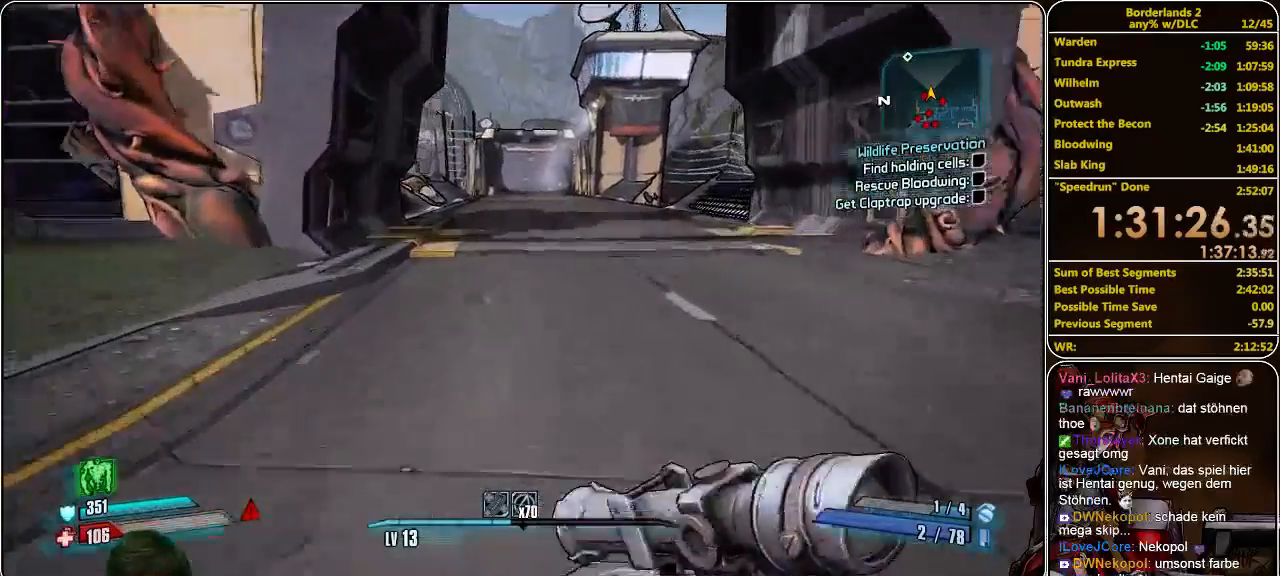
{"keys": ["shift", "w"], "mouse": [], "events": []}
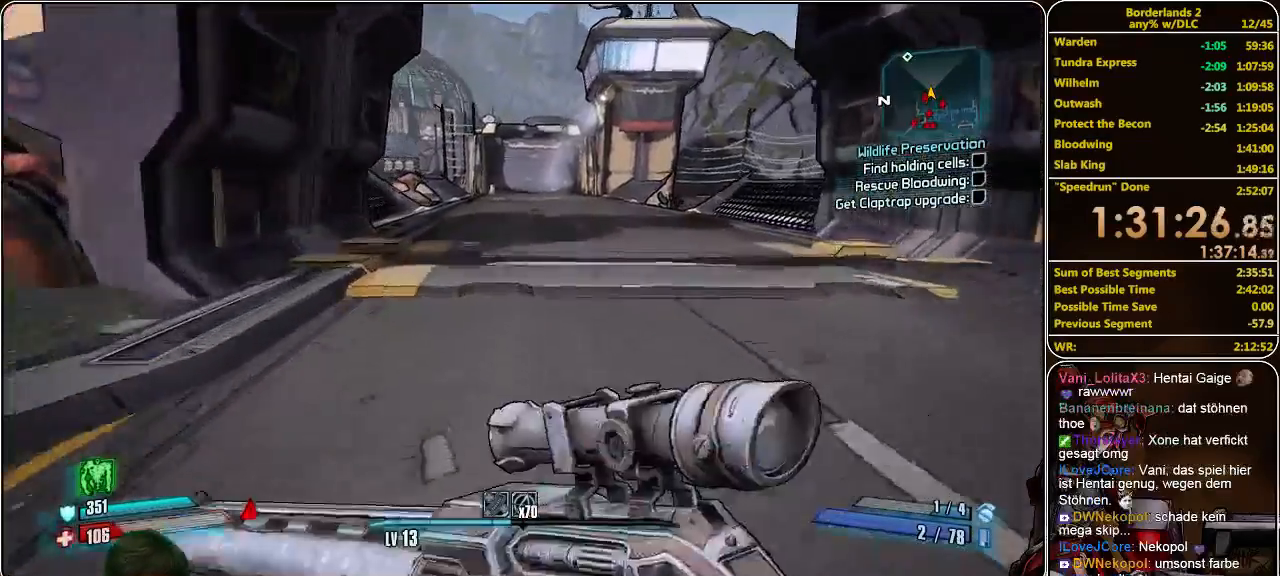
{"keys": ["s"], "mouse": [], "events": [[233, "space", "down"], [267, "w", "up"], [333, "shift", "up"], [367, "s", "down"], [367, "space", "up"], [400, "mouse_left", "down"], [467, "mouse_left", "up"]]}
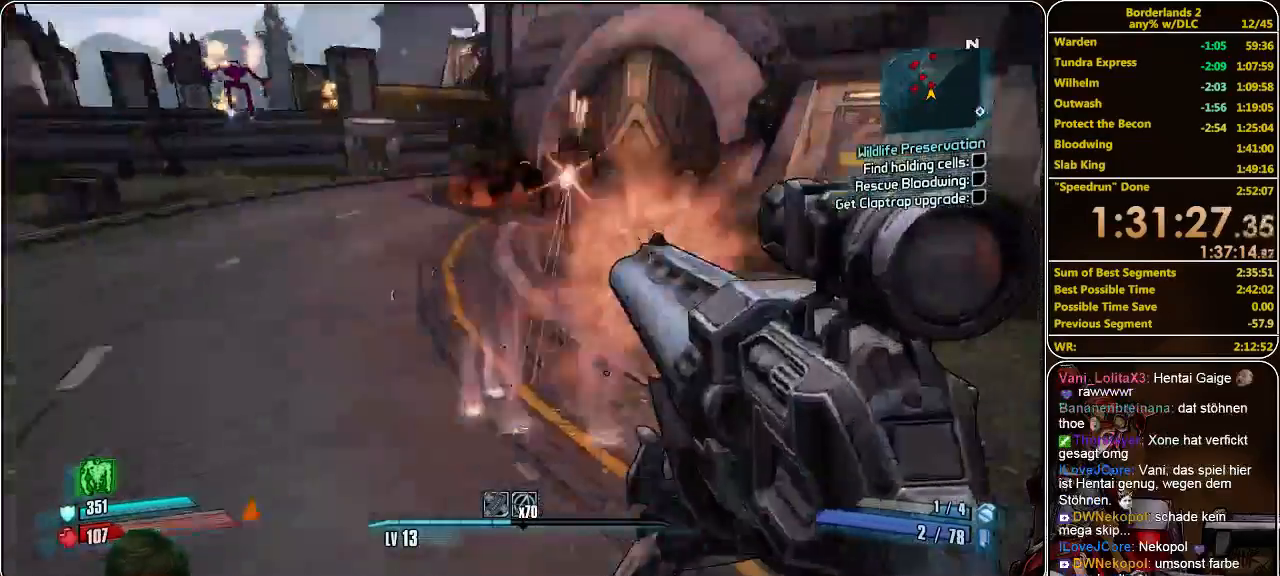
{"keys": ["d", "s"], "mouse": ["left"], "events": [[33, "mouse_left", "down"], [133, "mouse_left", "up"], [200, "mouse_left", "down"], [300, "mouse_left", "up"], [333, "mouse_left", "down"], [400, "mouse_left", "up"], [467, "d", "down"], [467, "mouse_left", "down"]]}
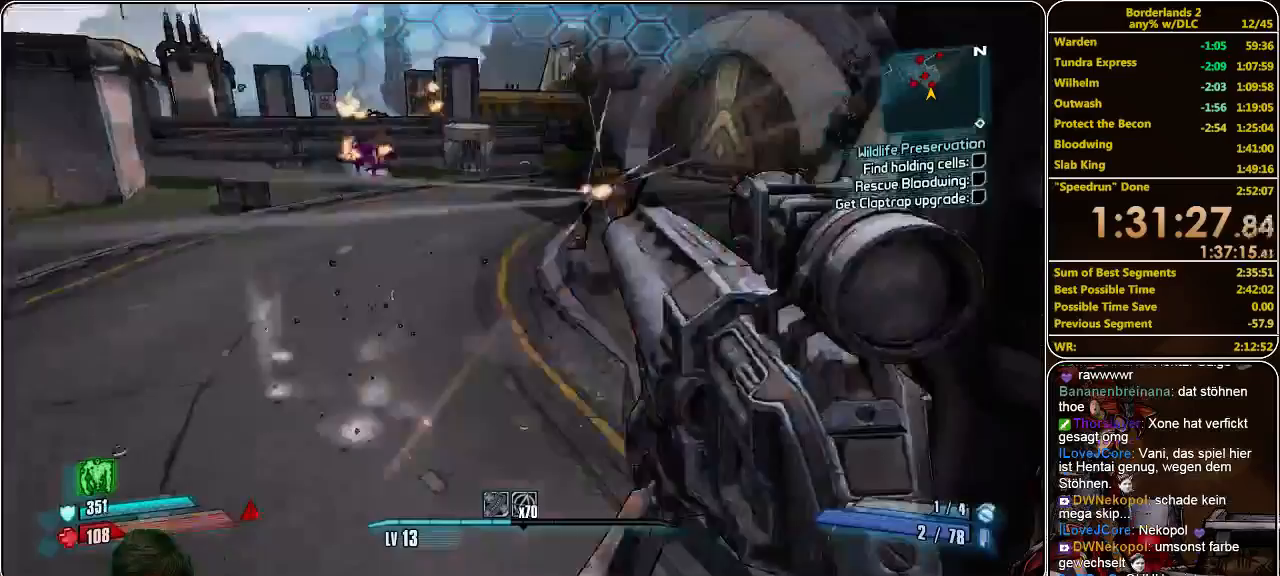
{"keys": ["d", "w"], "mouse": ["left"], "events": [[67, "mouse_left", "up"], [133, "mouse_left", "down"], [200, "mouse_left", "up"], [267, "mouse_left", "down"], [400, "mouse_left", "up"], [433, "mouse_left", "down"], [433, "s", "up"], [500, "w", "down"]]}
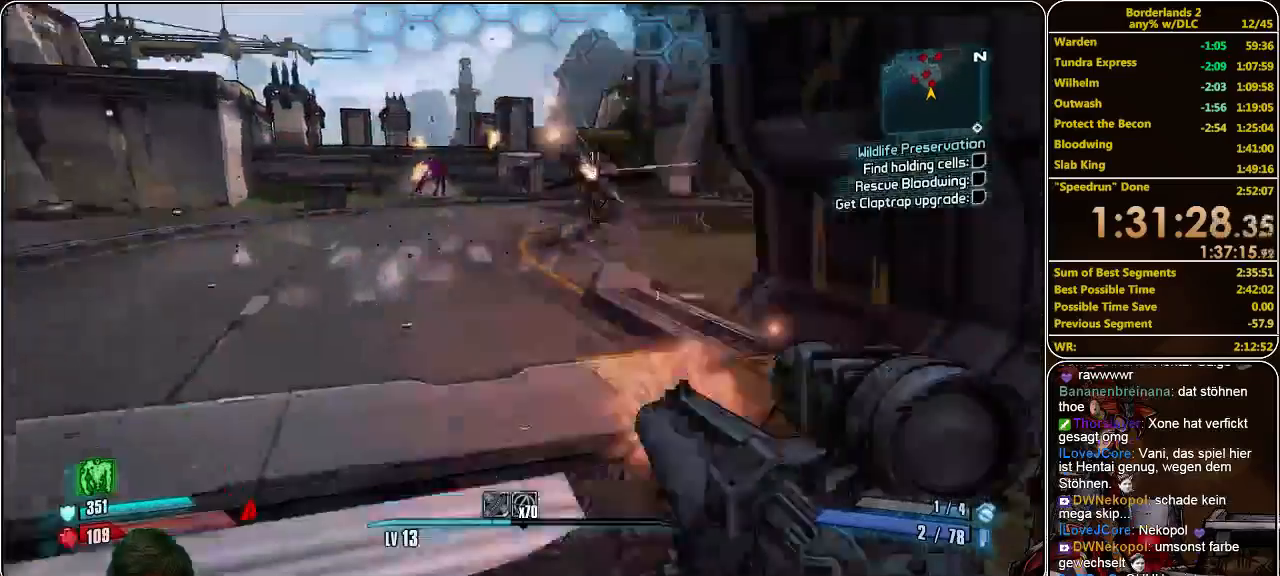
{"keys": ["shift", "w"], "mouse": [], "events": [[33, "mouse_left", "up"], [133, "d", "up"], [133, "shift", "down"]]}
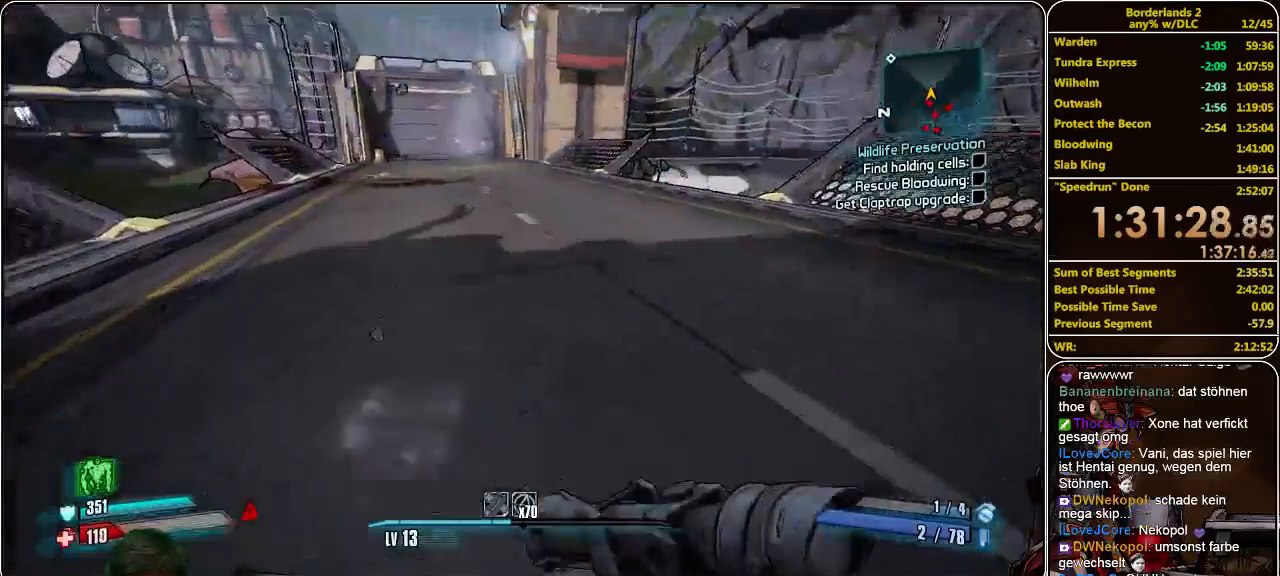
{"keys": ["w"], "mouse": [], "events": [[267, "shift", "up"]]}
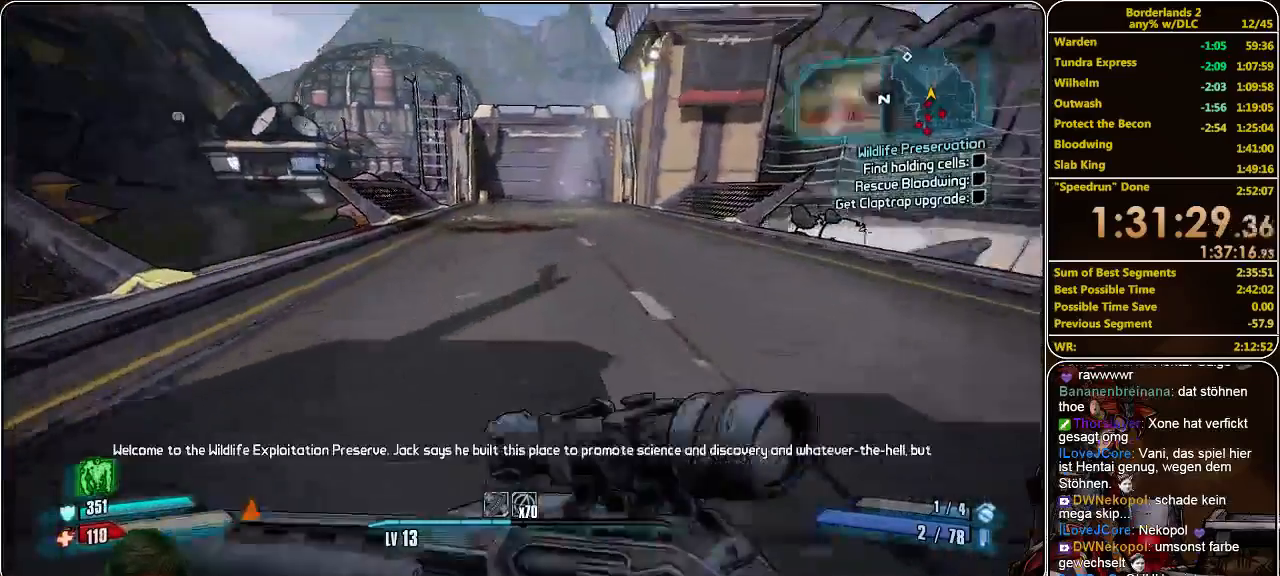
{"keys": ["w"], "mouse": [], "events": []}
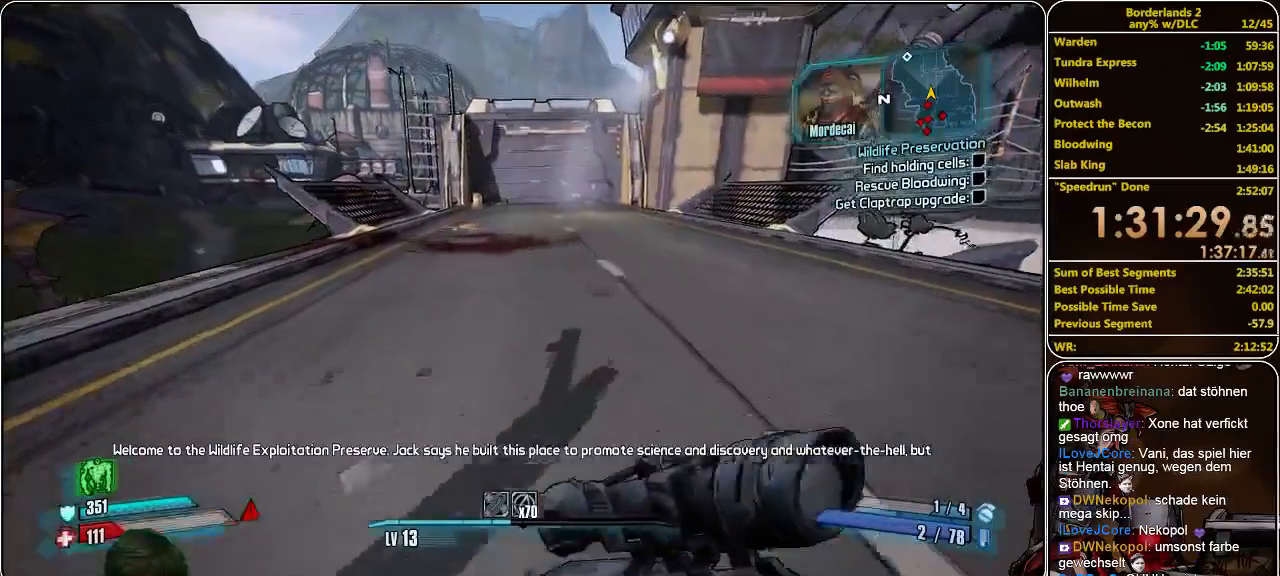
{"keys": ["w"], "mouse": [], "events": []}
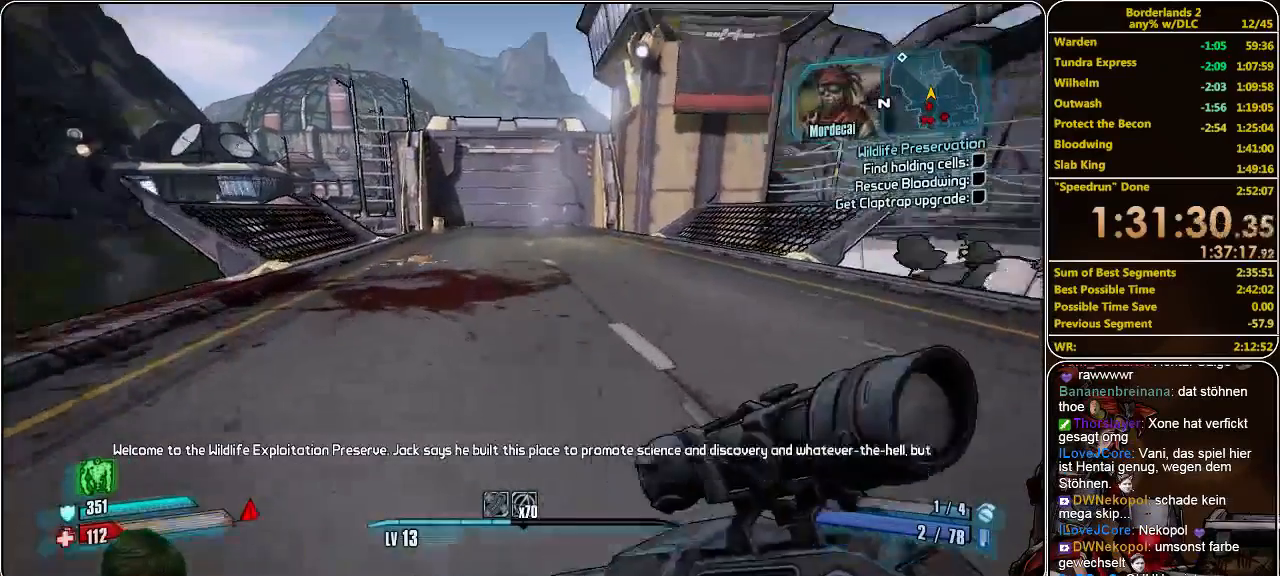
{"keys": ["w"], "mouse": [], "events": []}
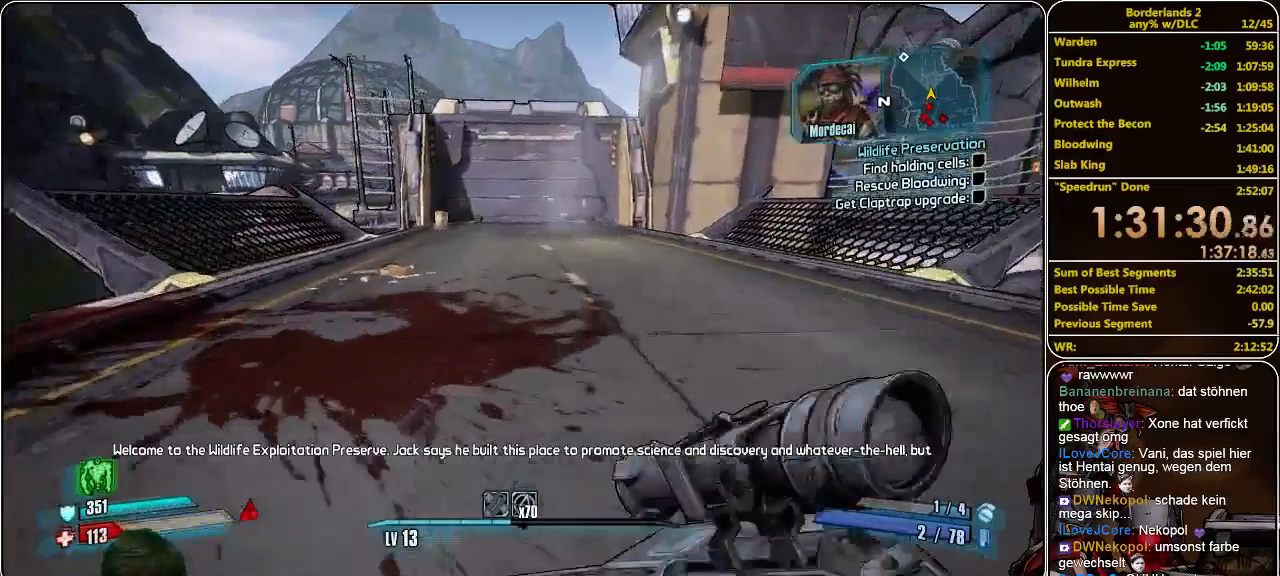
{"keys": ["w"], "mouse": [], "events": []}
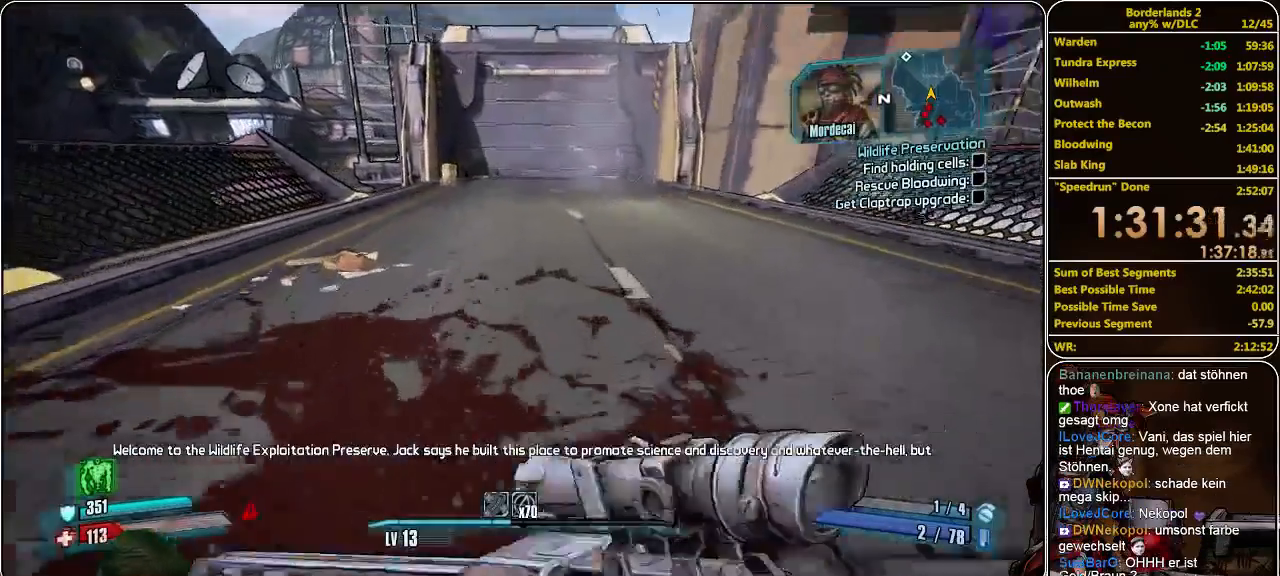
{"keys": ["w"], "mouse": [], "events": []}
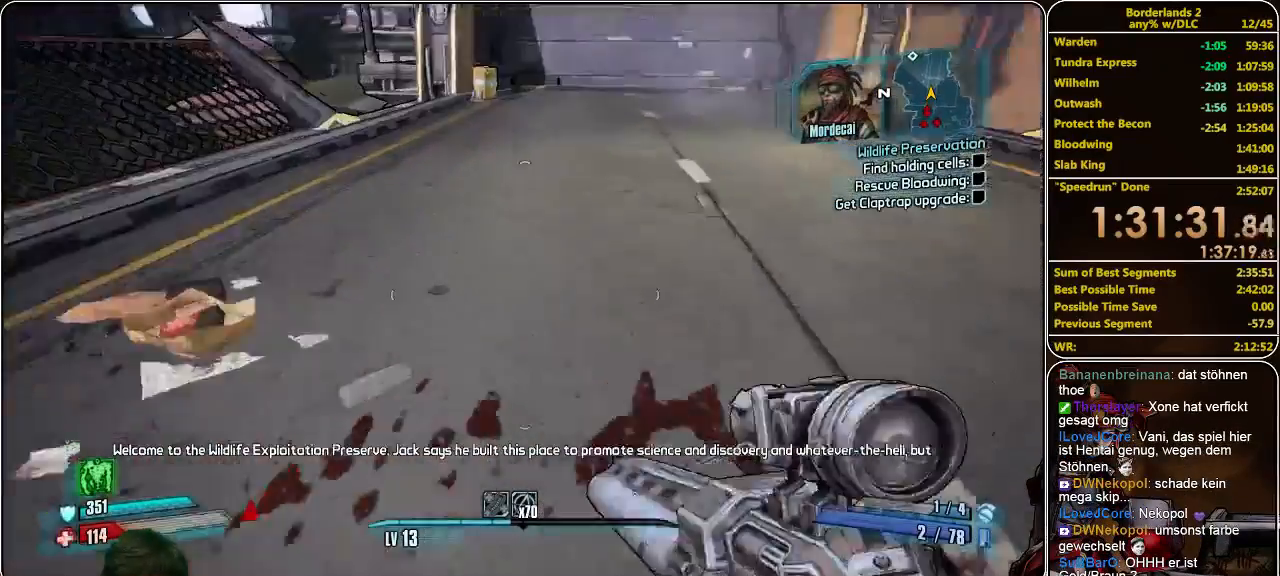
{"keys": ["w"], "mouse": [], "events": []}
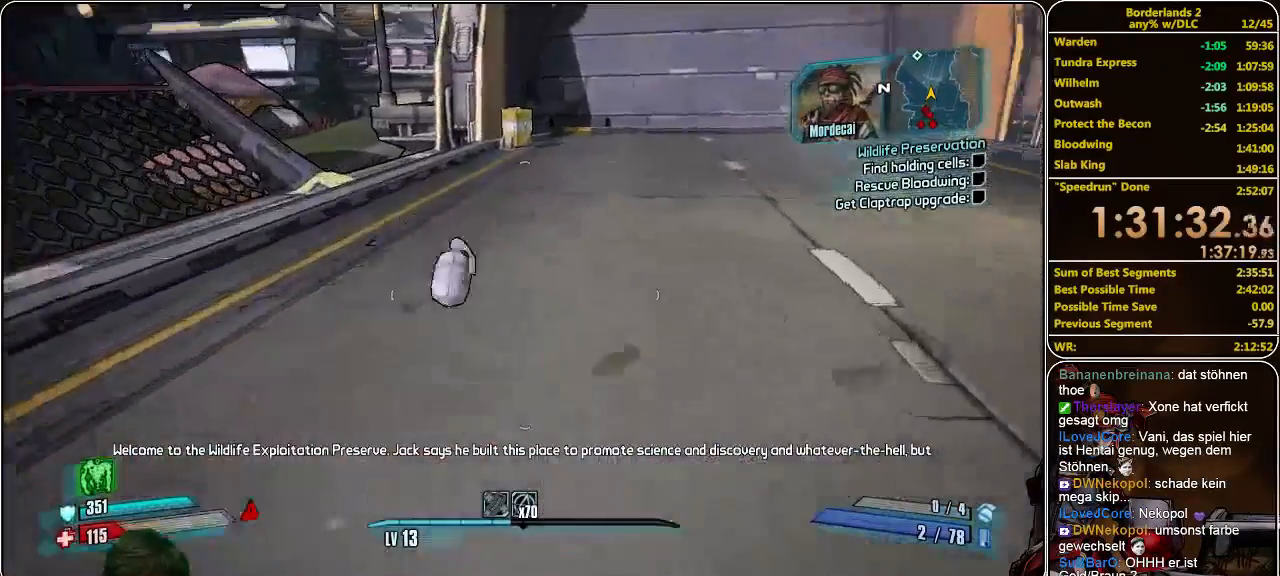
{"keys": ["w"], "mouse": [], "events": []}
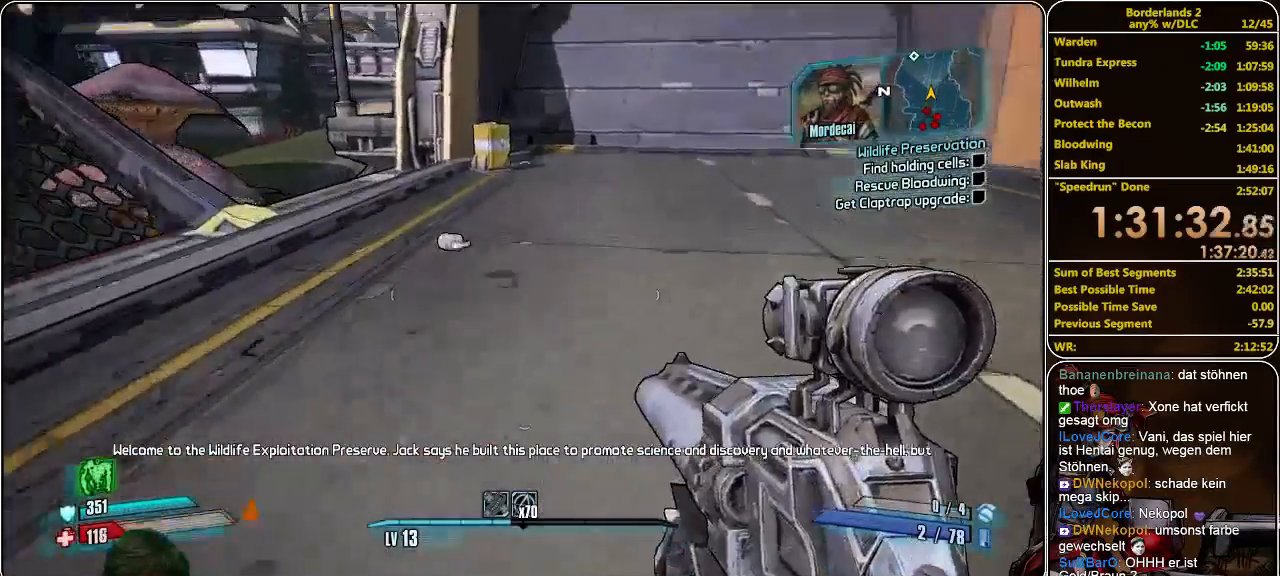
{"keys": ["shift", "w"], "mouse": [], "events": [[100, "shift", "down"]]}
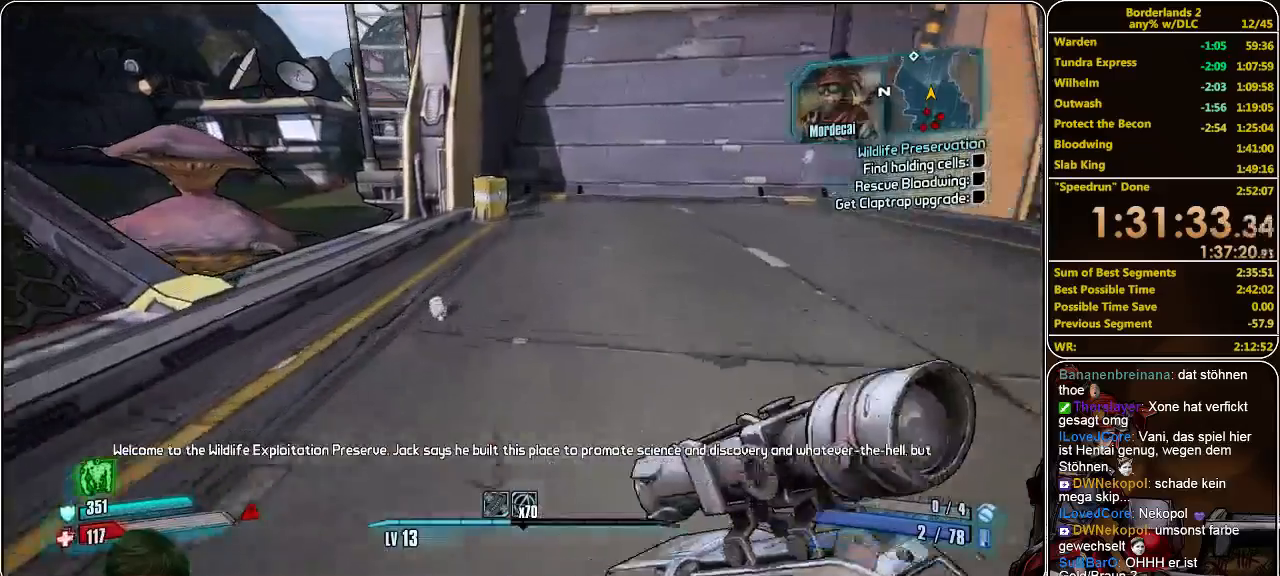
{"keys": ["shift", "w"], "mouse": [], "events": []}
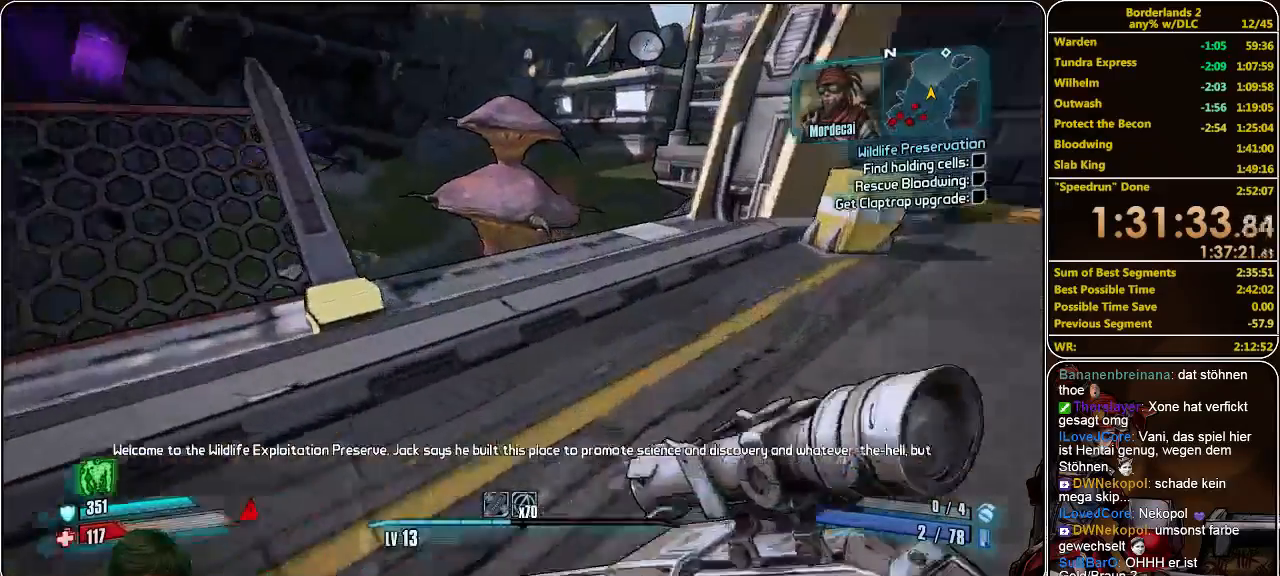
{"keys": ["shift", "w"], "mouse": [], "events": [[200, "space", "down"], [400, "space", "up"]]}
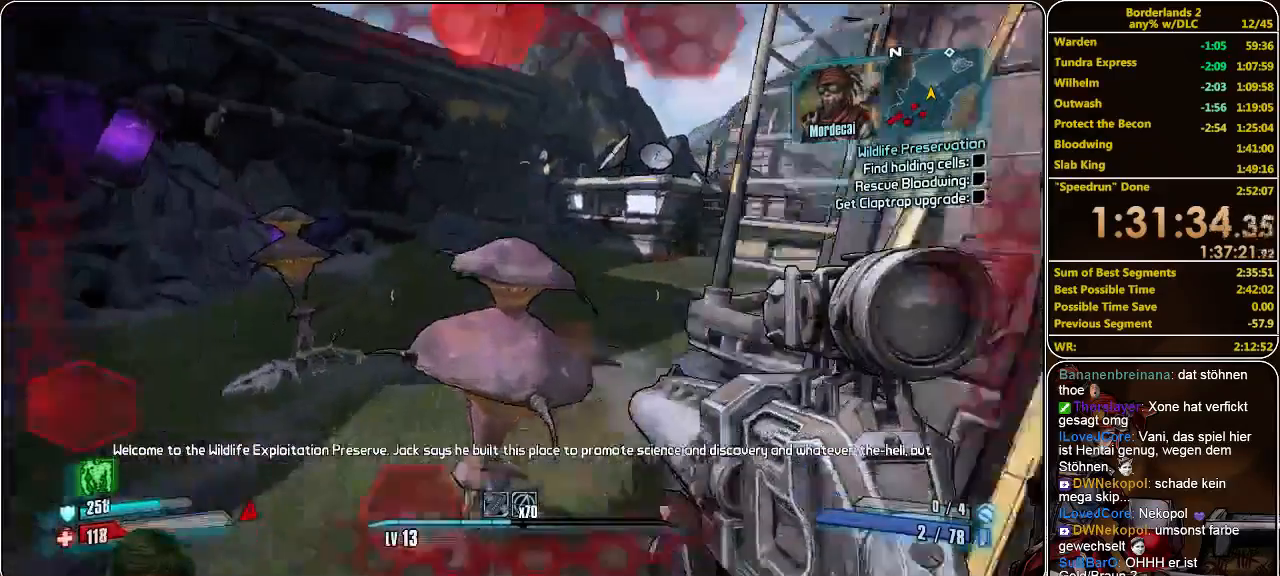
{"keys": ["shift", "w"], "mouse": [], "events": []}
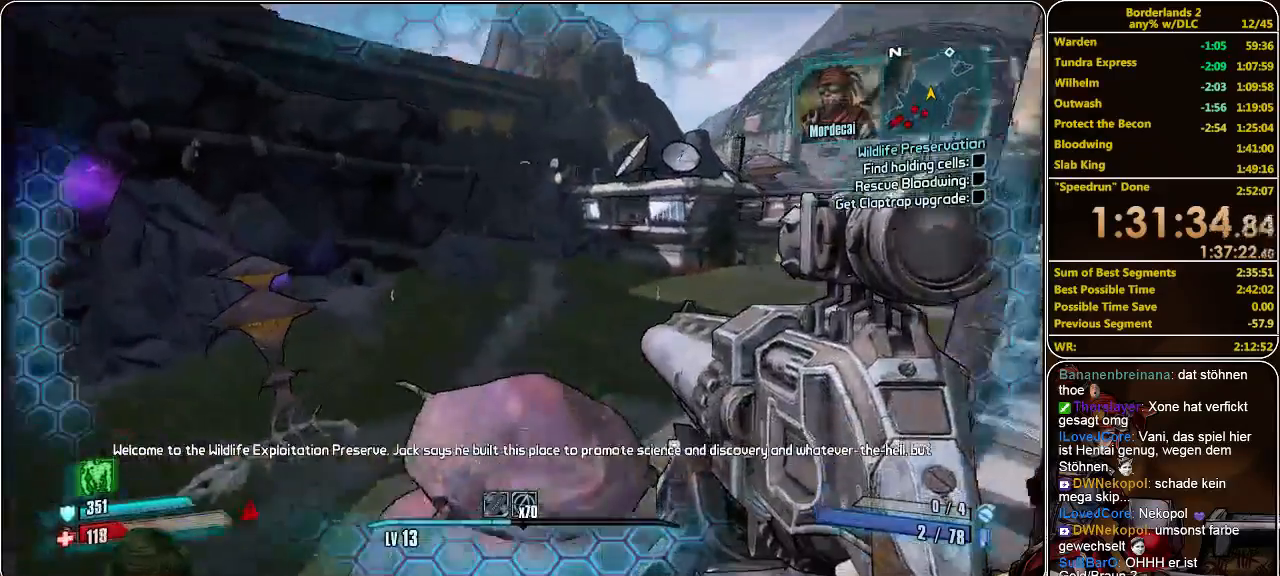
{"keys": ["shift", "w"], "mouse": [], "events": []}
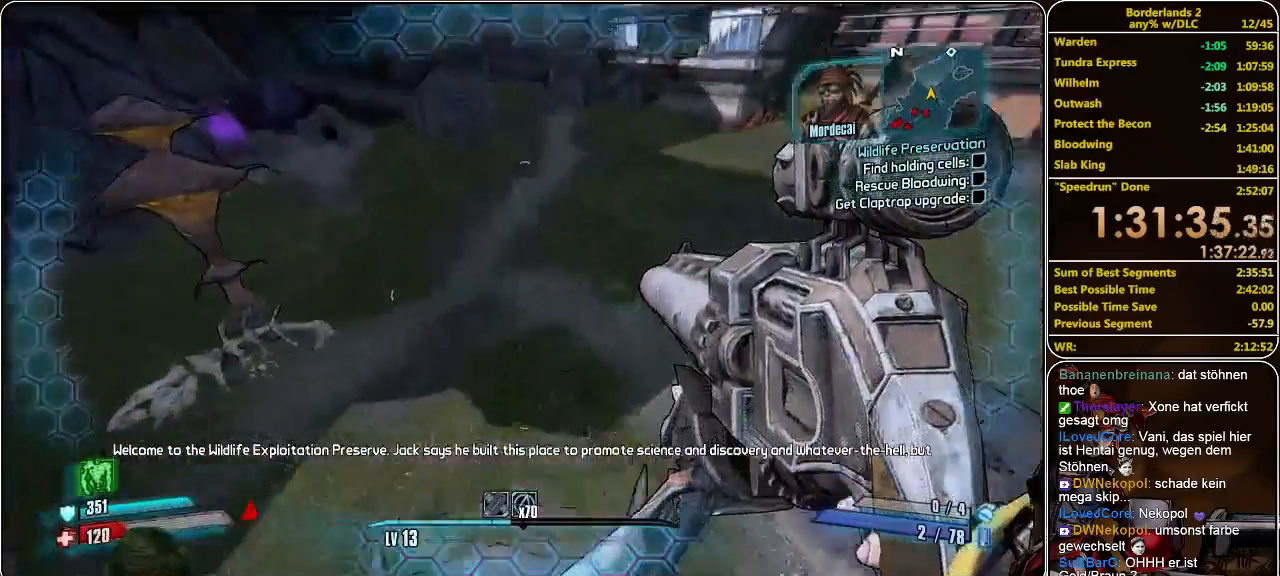
{"keys": ["a", "shift"], "mouse": [], "events": [[133, "space", "down"], [267, "space", "up"], [367, "a", "down"], [400, "w", "up"]]}